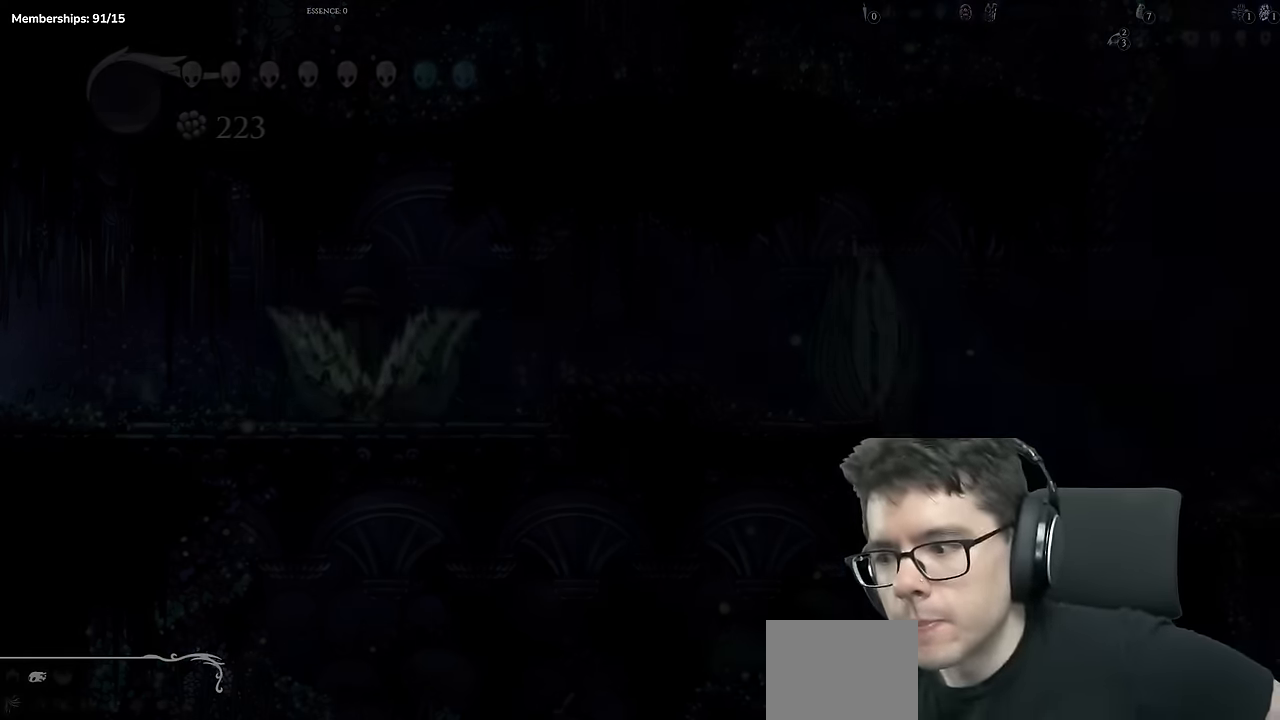
Gameplay with a controller (Xbox layout); each line is a JSON object with the inputs held at the frame after it. "events" lists button and stick changes between this image and that frame as [ms after this image, input, new state], when the widget could be followed in between. Not read: L3 R3.
{"buttons": ["DPAD_LEFT"], "left_stick": "center", "right_stick": "center", "events": [[50, "DPAD_LEFT", "up"], [467, "DPAD_LEFT", "down"]]}
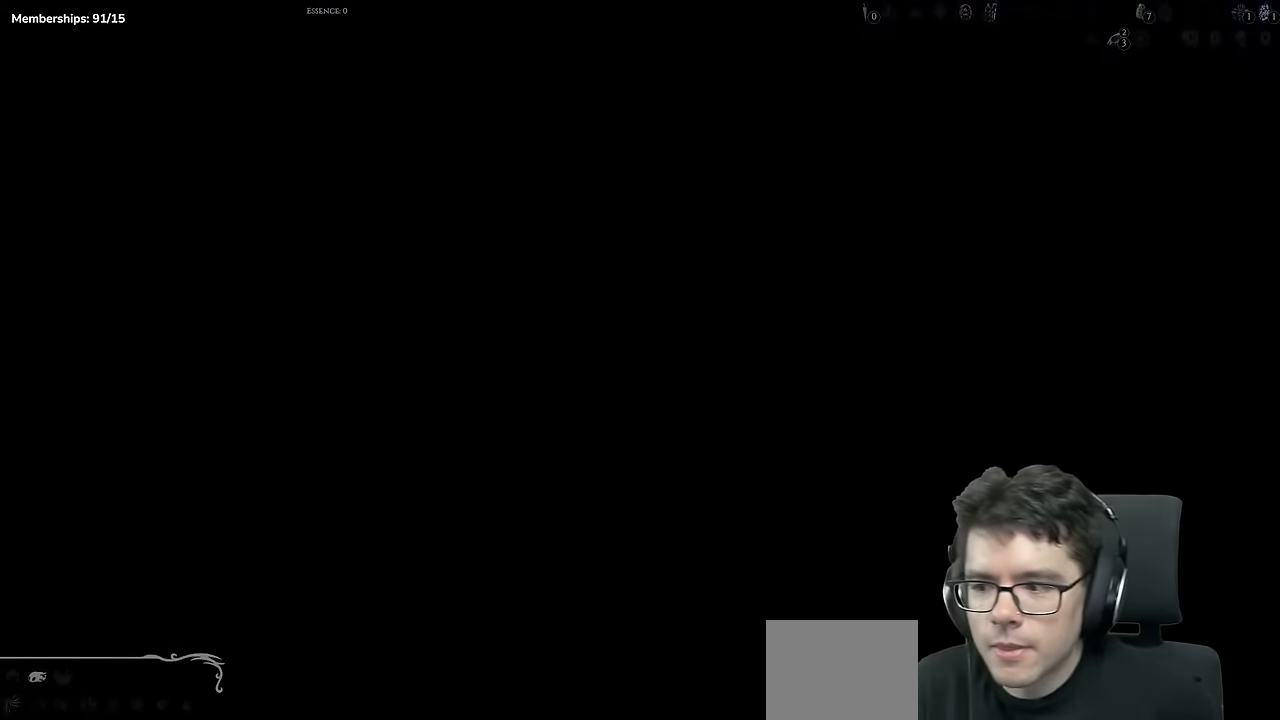
{"buttons": ["DPAD_LEFT"], "left_stick": "center", "right_stick": "center", "events": []}
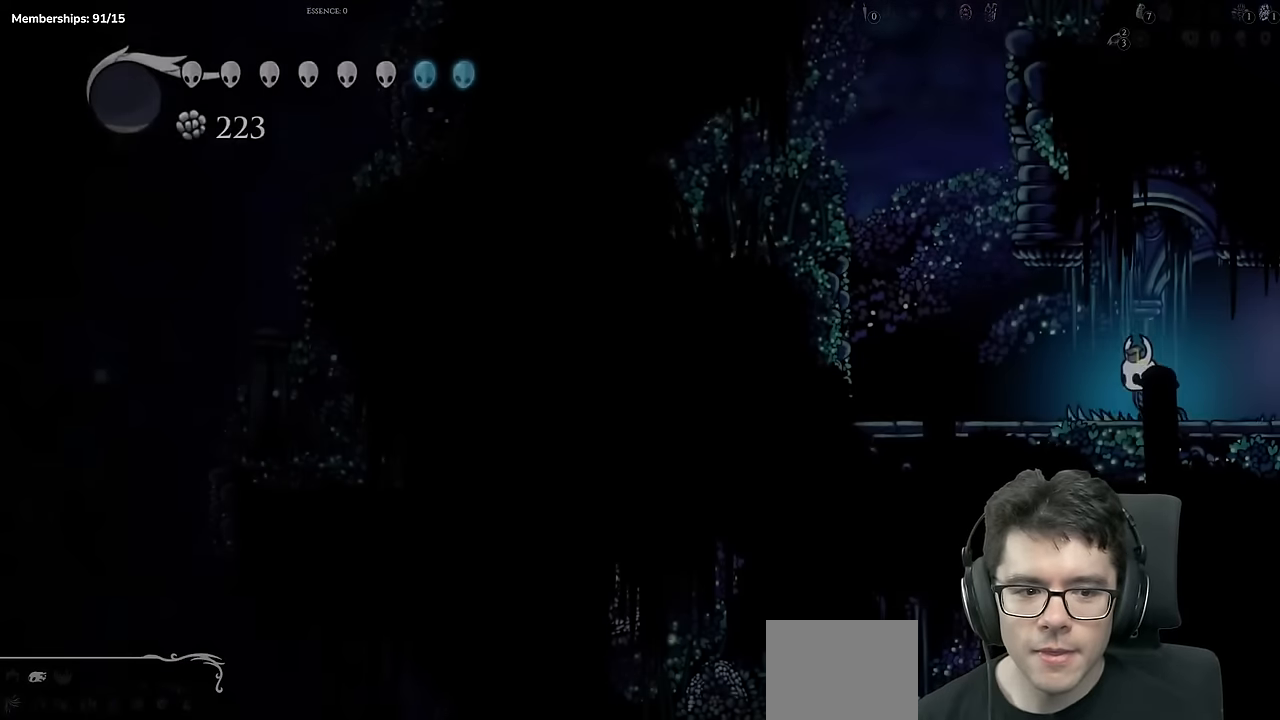
{"buttons": ["A", "DPAD_LEFT"], "left_stick": "center", "right_stick": "center", "events": [[84, "left_stick", "up-right"], [367, "A", "down"], [484, "left_stick", "center"]]}
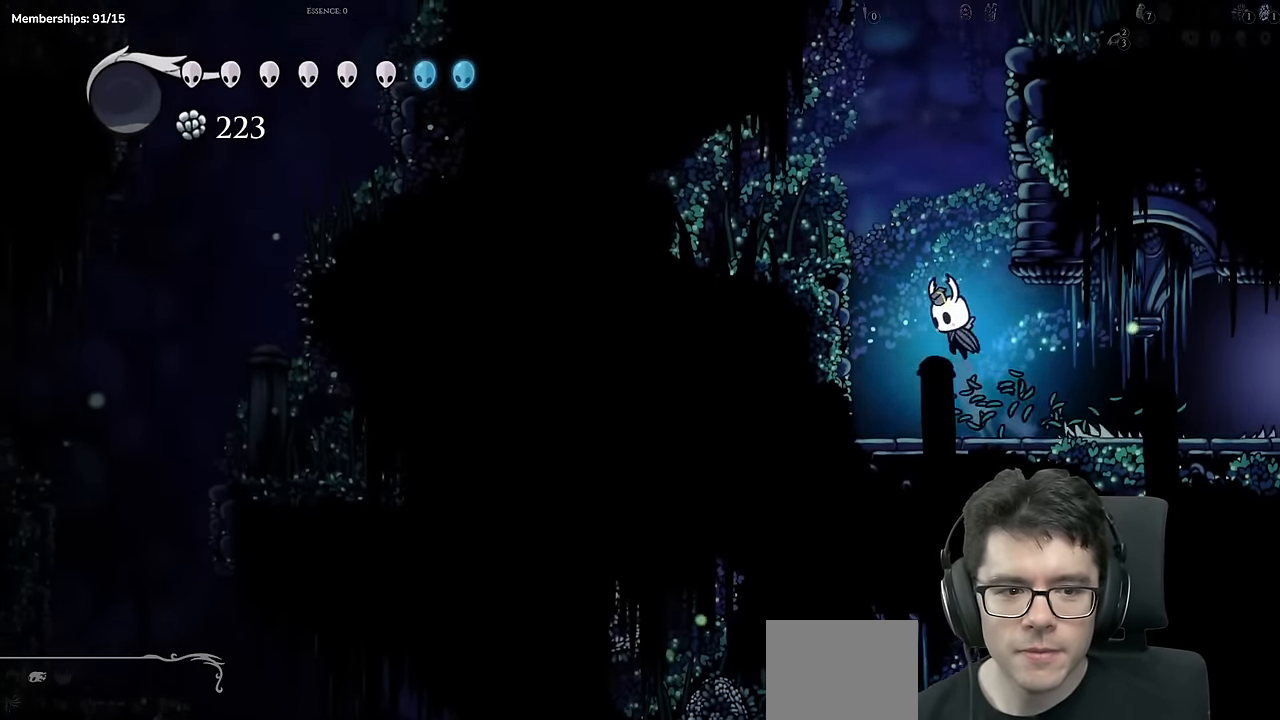
{"buttons": ["A", "DPAD_RIGHT"], "left_stick": "center", "right_stick": "center", "events": [[216, "A", "up"], [350, "DPAD_LEFT", "up"], [383, "DPAD_RIGHT", "down"], [433, "A", "down"]]}
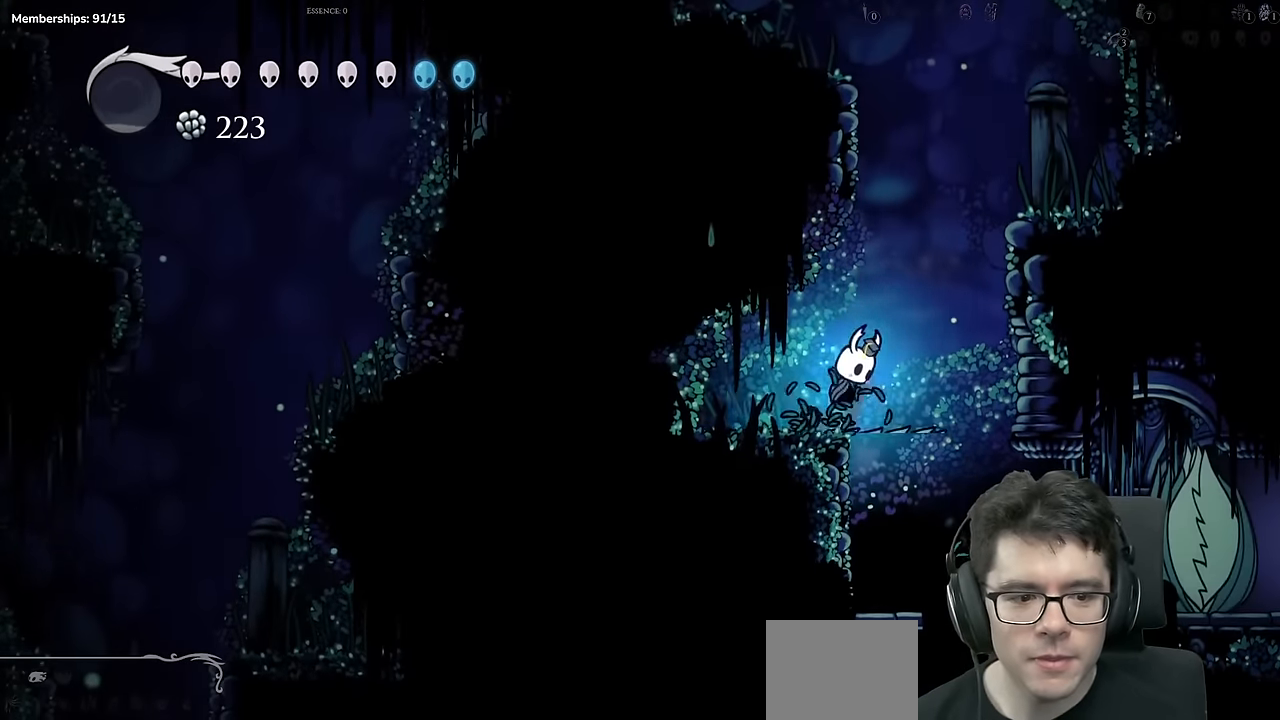
{"buttons": [], "left_stick": "center", "right_stick": "center"}